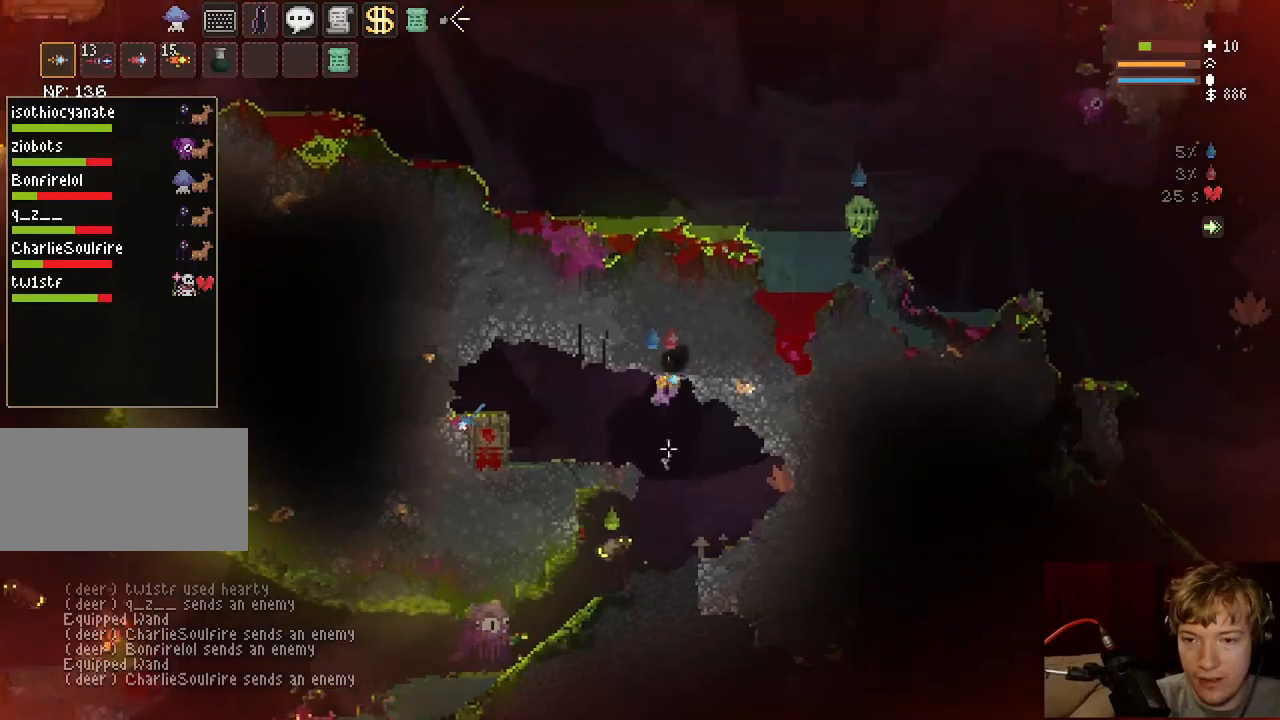
Gameplay with keyboard and mouse; each line is a JSON object with the keys and mouse buttons held at the frame after it. "events" lists presses ("down") and releases ("up") of "a", "ctrl", "d", "e", "f", "q", "r", "s", "shift", "space", "tab", "w", "mouse_left", "mouse_wheel", "mouse_right", "mouse_mb4" and "mouse_mb5" between this image and that frame as [ms after this image, input, new state], when the widget could be followed in between. "mouse_left", "mouse_wheel", "mouse_right", "mouse_mb4", "mouse_mb5" = the "left", "wheel", "right", "mb4", "mb5" buttons of the "mouse" list. No other keys are recorded. "wheel" means that the mouse wheel is clicked or scrolled. Mouse movement is not recorded.
{"keys": ["space"], "mouse": [], "events": [[67, "d", "down"], [183, "mouse_left", "down"], [200, "d", "up"], [367, "space", "down"], [500, "mouse_left", "up"]]}
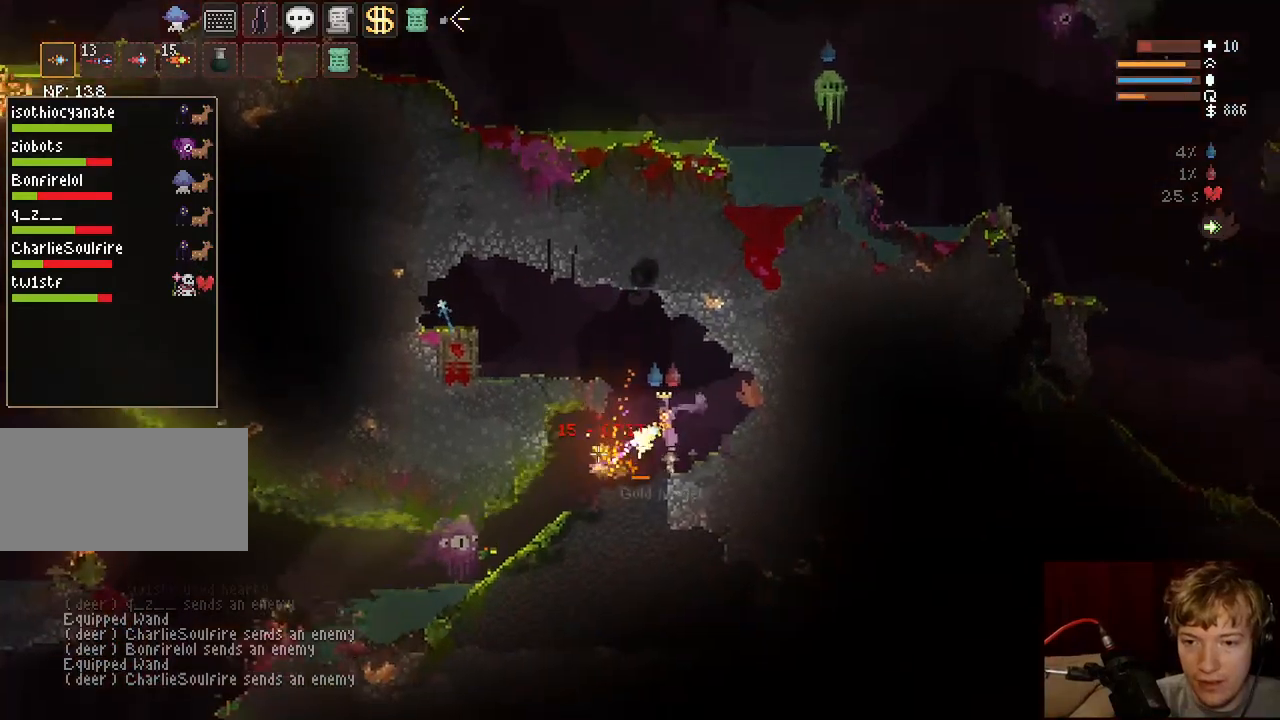
{"keys": ["d", "space"], "mouse": [], "events": [[50, "a", "down"], [217, "a", "up"], [217, "space", "up"], [300, "d", "down"], [433, "space", "down"]]}
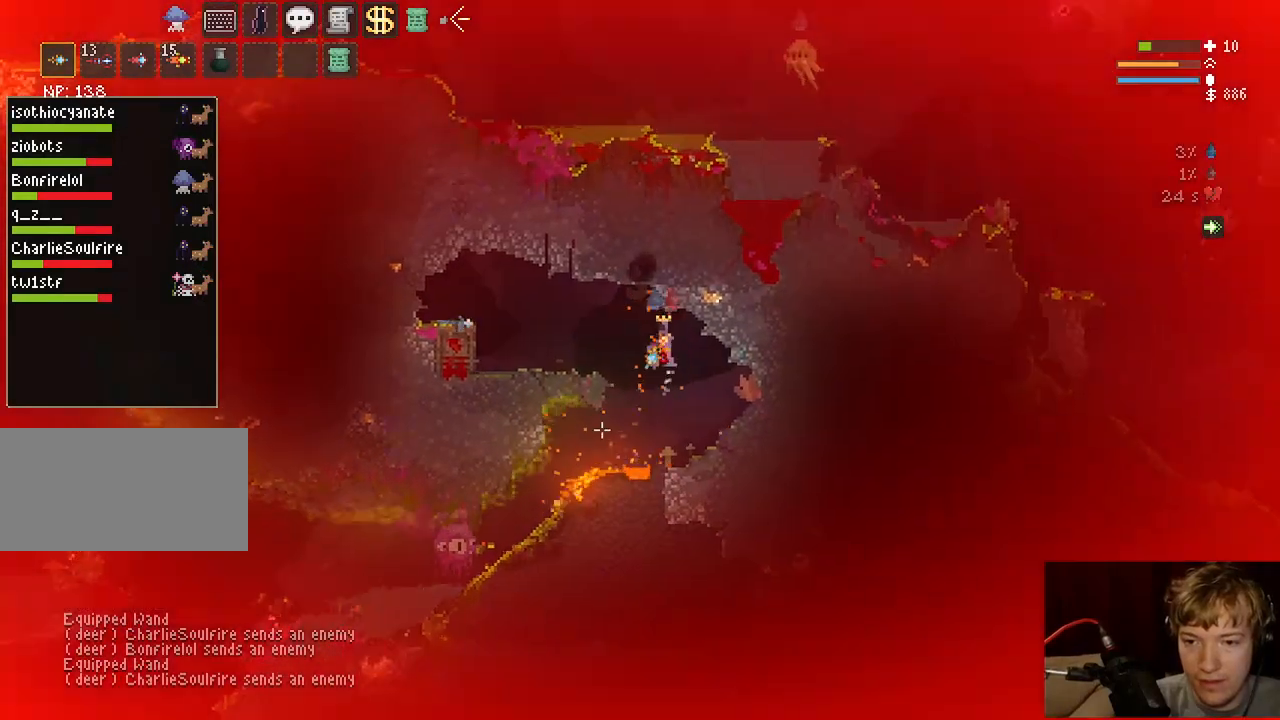
{"keys": ["a", "space"], "mouse": ["right"], "events": [[33, "d", "up"], [67, "a", "down"], [100, "space", "up"], [433, "space", "down"], [500, "mouse_right", "down"]]}
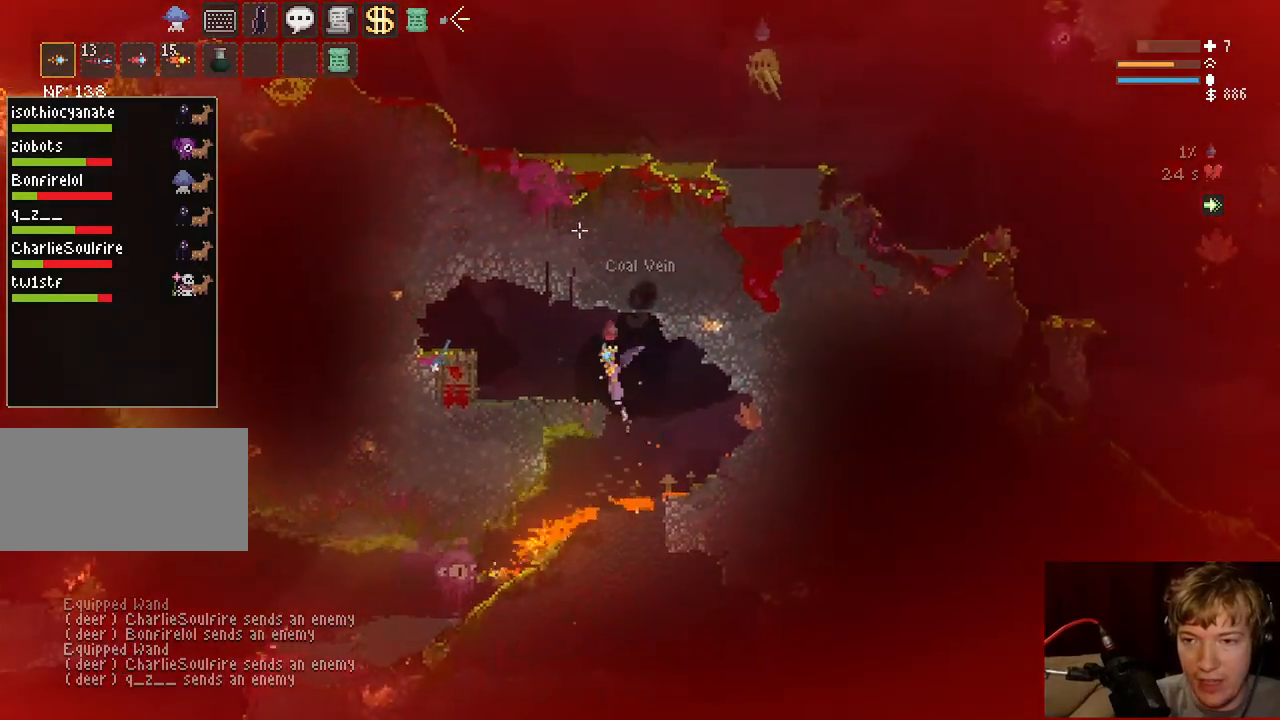
{"keys": [], "mouse": [], "events": [[17, "q", "down"], [150, "space", "up"], [200, "q", "up"], [217, "a", "up"], [367, "d", "down"], [467, "d", "up"], [467, "mouse_right", "up"]]}
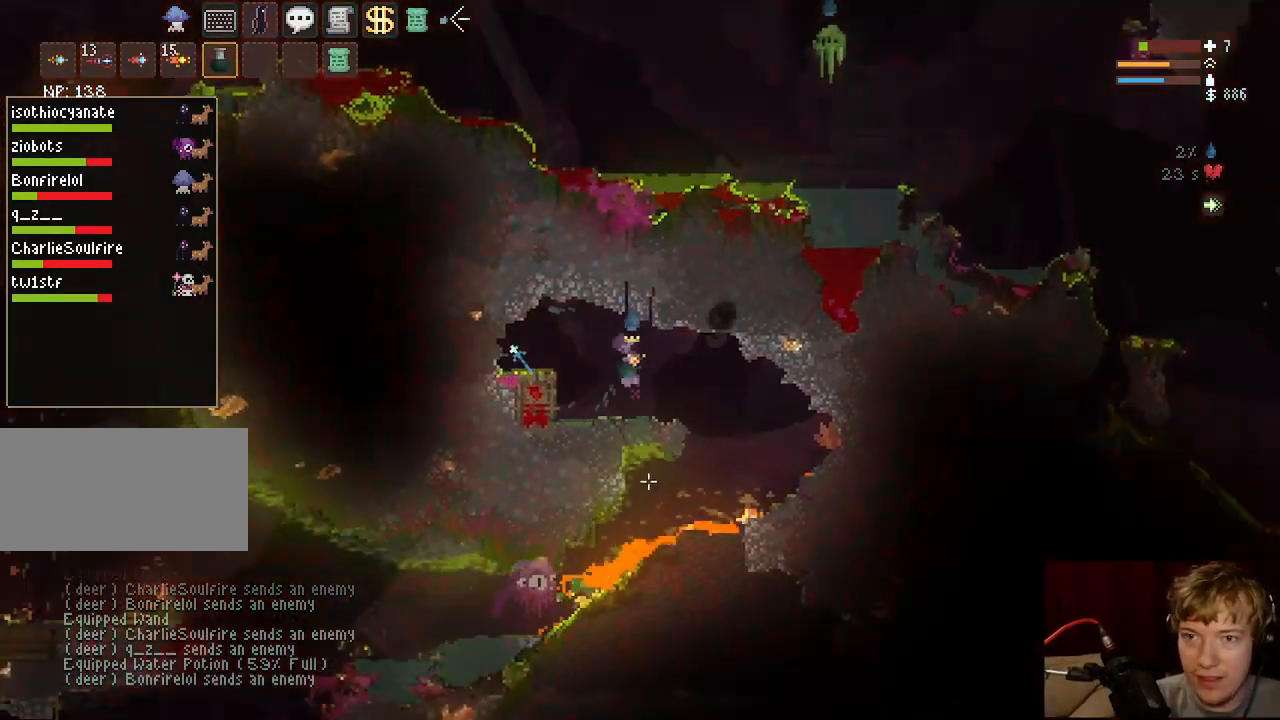
{"keys": [], "mouse": [], "events": [[167, "mouse_right", "down"], [317, "d", "down"], [350, "space", "down"], [383, "space", "up"], [433, "mouse_right", "up"], [450, "d", "up"]]}